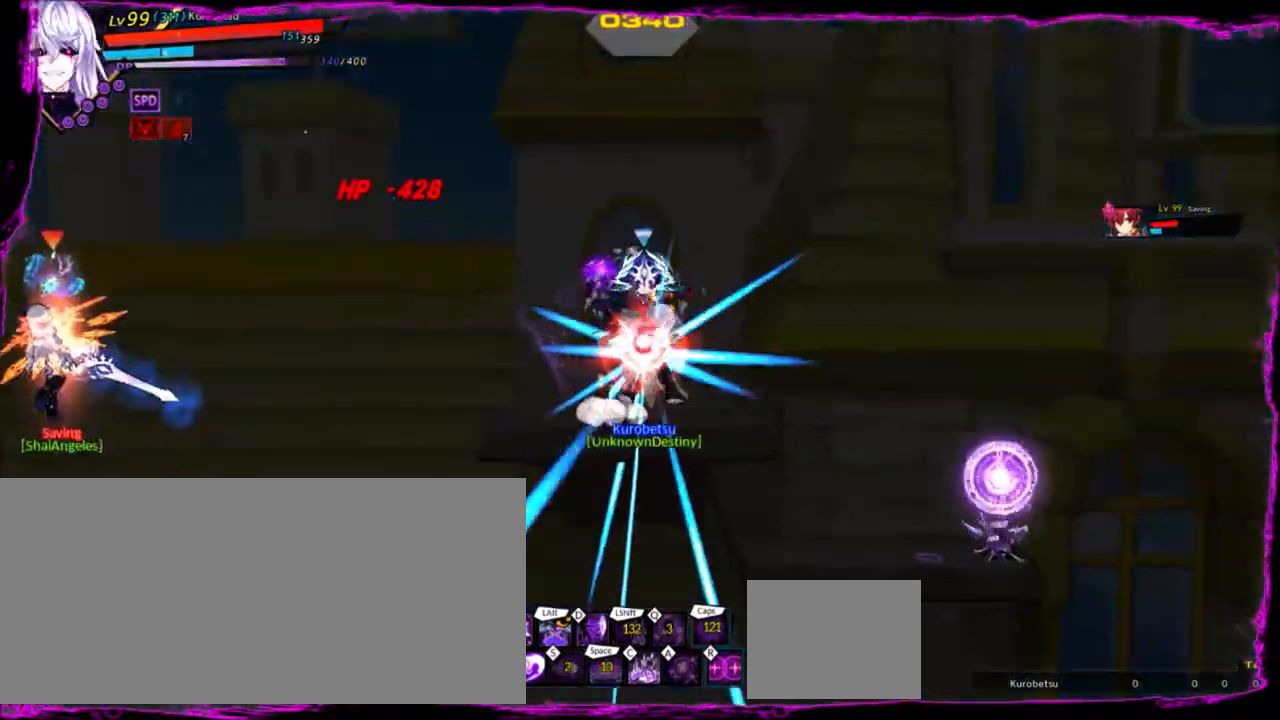
Gameplay with keyboard; each line is a JSON object with the keys held at the frame after it. "events" lists presses ("down") and releases ("up") of "a", "alt", "b", "c", "caps_lock", "ctrl", "d", "down", "e", "f", "g", "left", "q", "r", "right", "s", "shift", "space", "t", "tab", "up", "v", "w", "x" and "z" between this image and that frame as [ms after this image, input, new state], when the widget could be followed in between. No other keys are recorded. Mouse input is not recorded.
{"keys": ["left"], "events": [[234, "up", "down"], [334, "left", "down"], [367, "up", "up"], [401, "left", "up"], [467, "left", "down"]]}
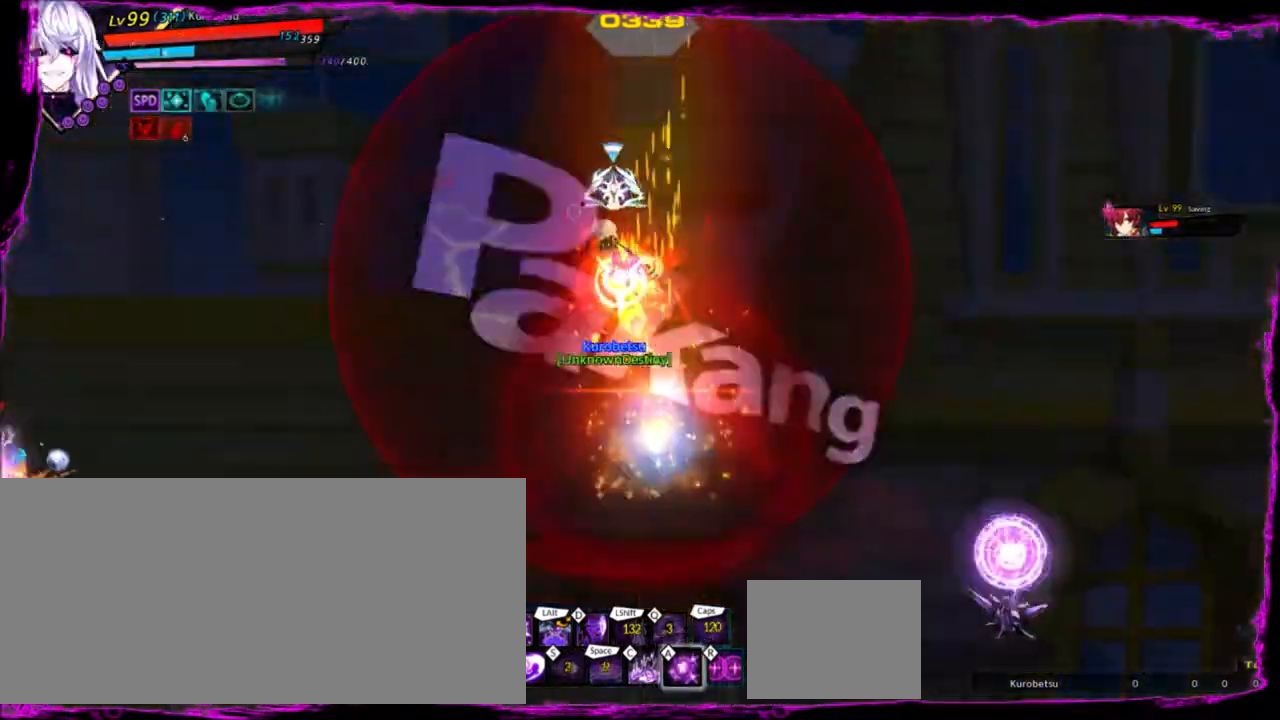
{"keys": ["c", "left"], "events": [[500, "c", "down"]]}
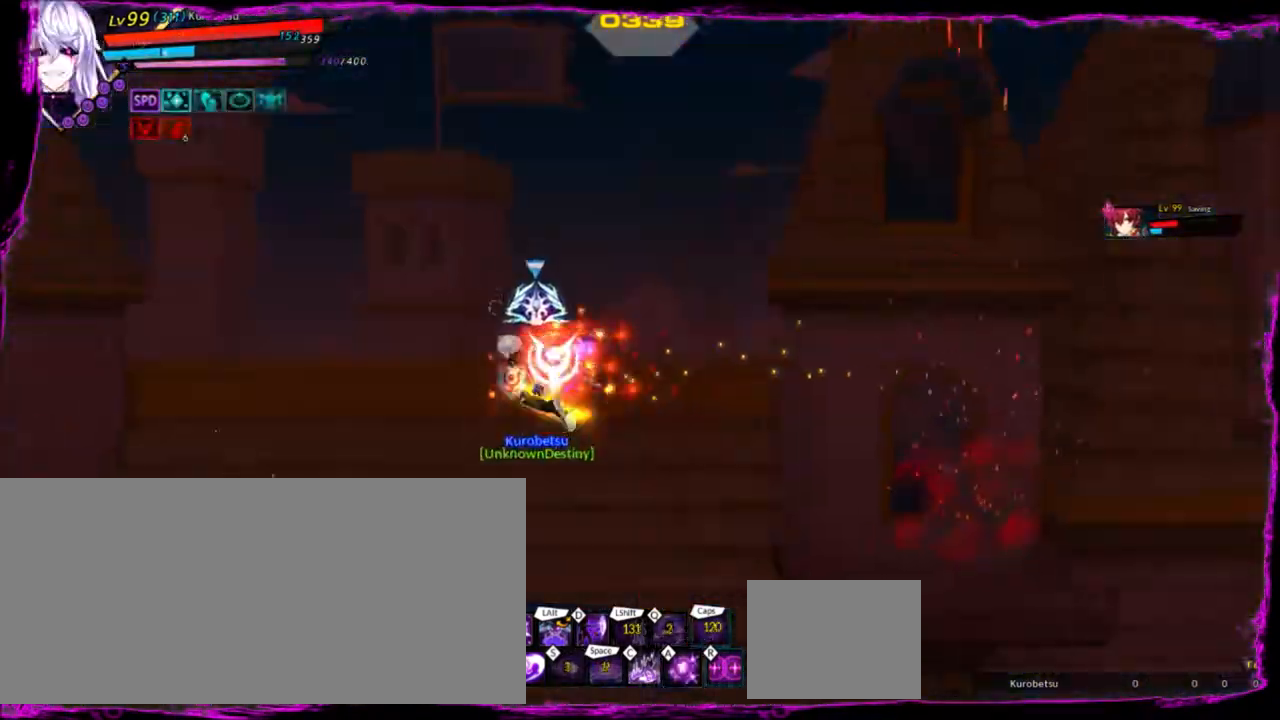
{"keys": ["left"], "events": [[67, "c", "up"]]}
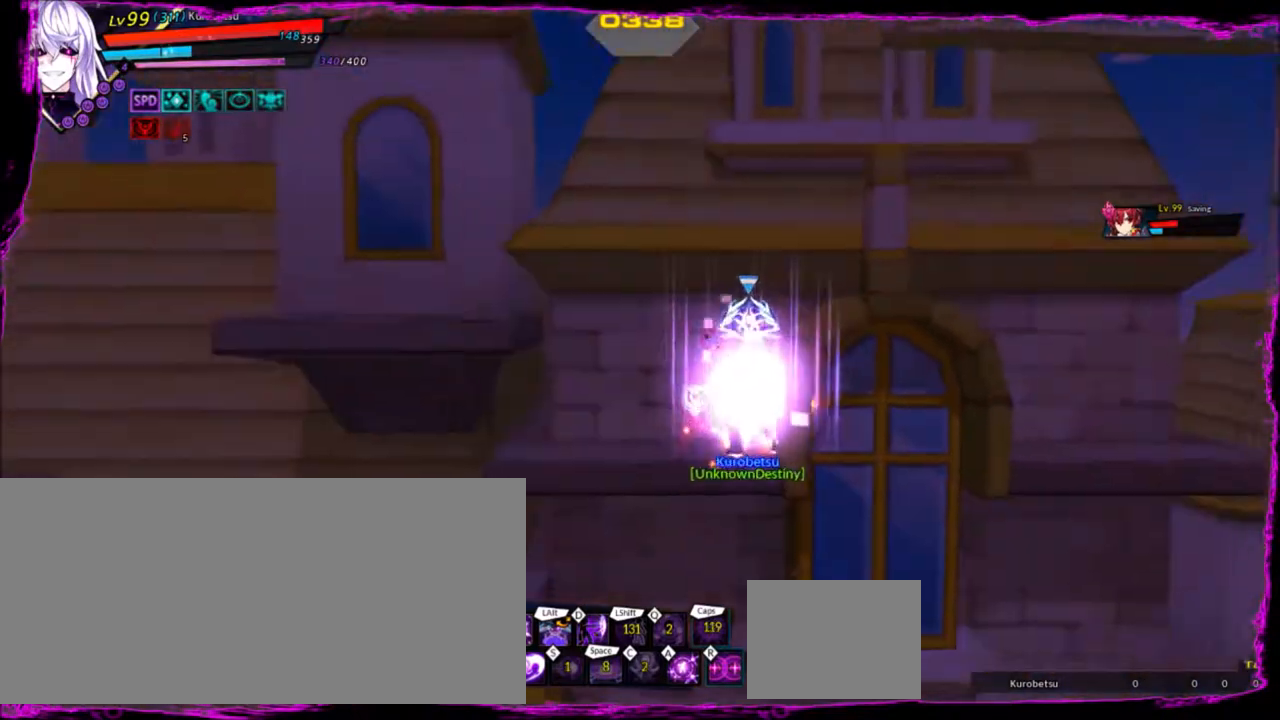
{"keys": ["left"], "events": [[200, "left", "up"], [400, "up", "down"], [433, "left", "down"], [500, "up", "up"]]}
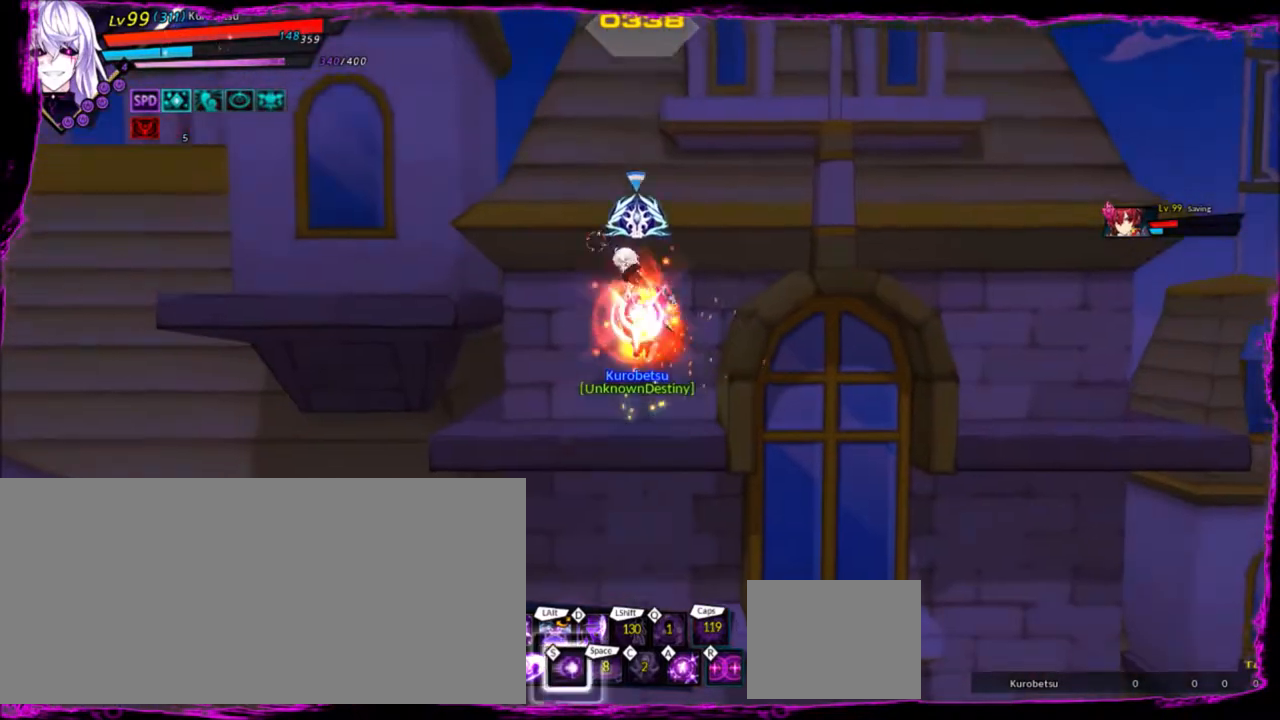
{"keys": [], "events": [[67, "left", "up"], [134, "left", "down"], [167, "up", "down"], [267, "left", "up"], [300, "up", "up"], [334, "down", "down"], [501, "down", "up"]]}
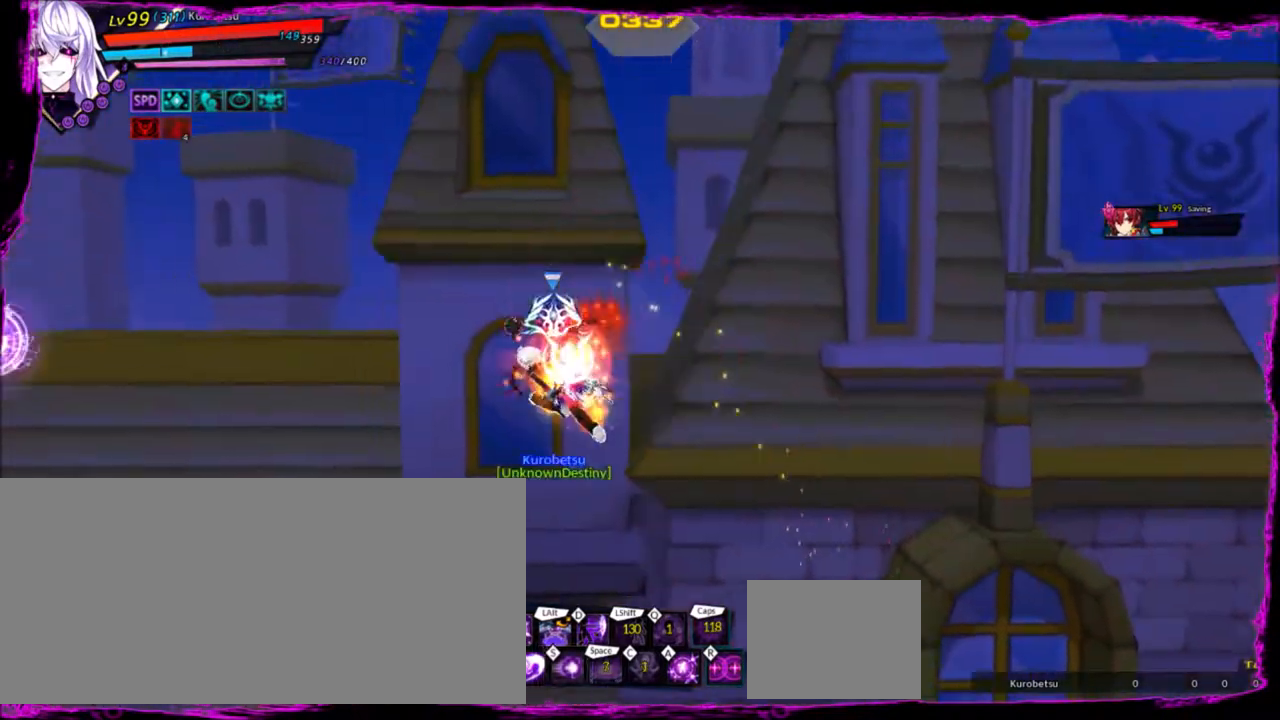
{"keys": [], "events": []}
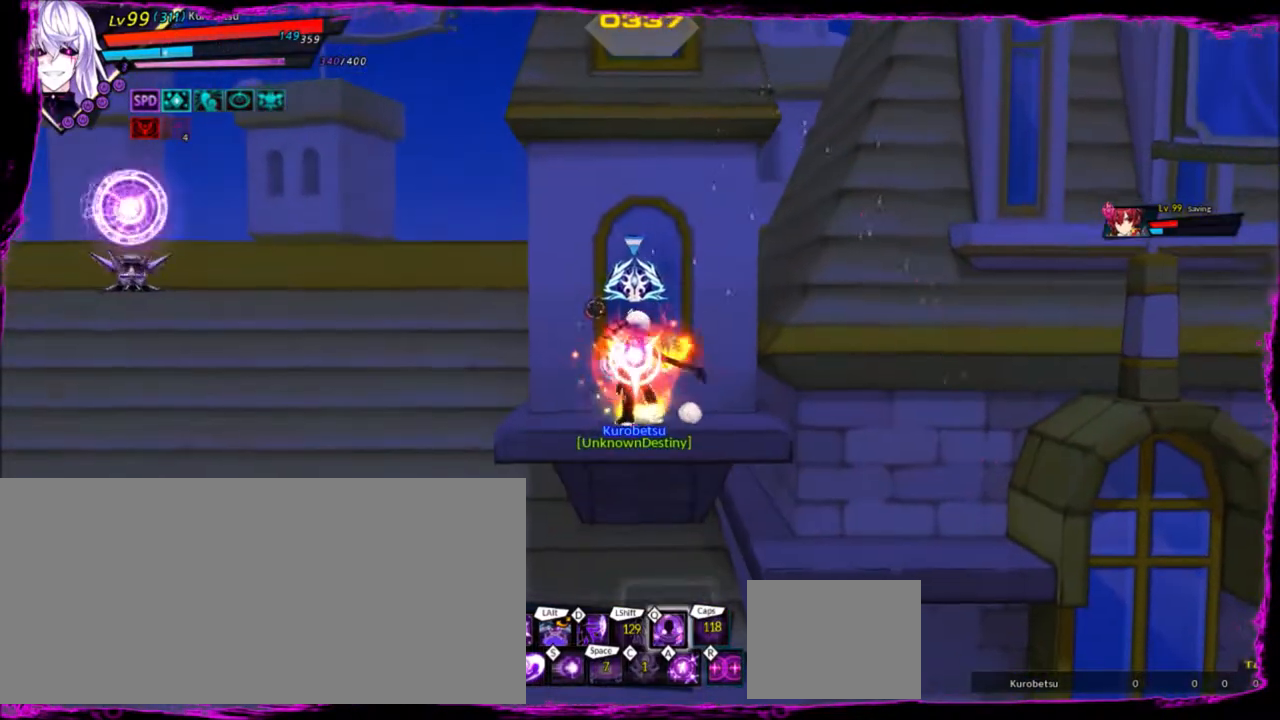
{"keys": ["left"], "events": [[134, "up", "down"], [167, "left", "down"], [267, "left", "up"], [267, "up", "up"], [300, "left", "down"]]}
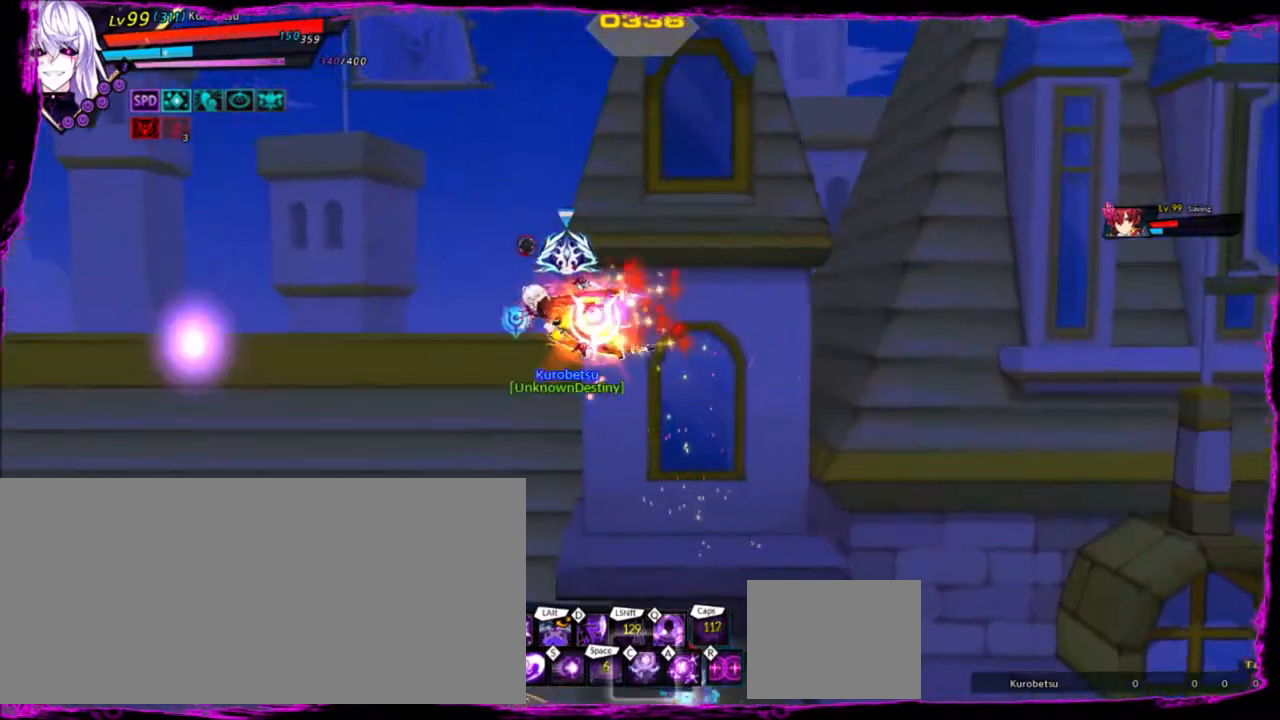
{"keys": [], "events": [[33, "up", "down"], [66, "right", "down"], [166, "left", "up"], [233, "right", "up"], [233, "up", "up"], [400, "up", "down"], [500, "up", "up"]]}
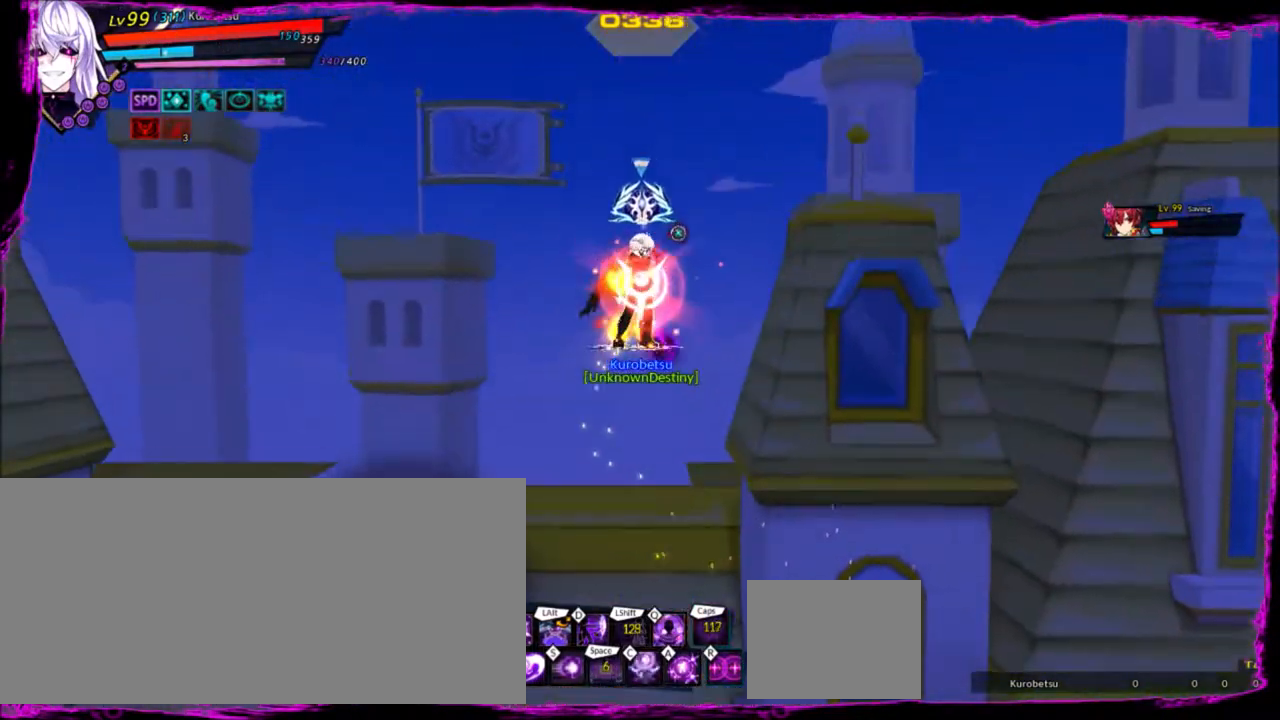
{"keys": [], "events": []}
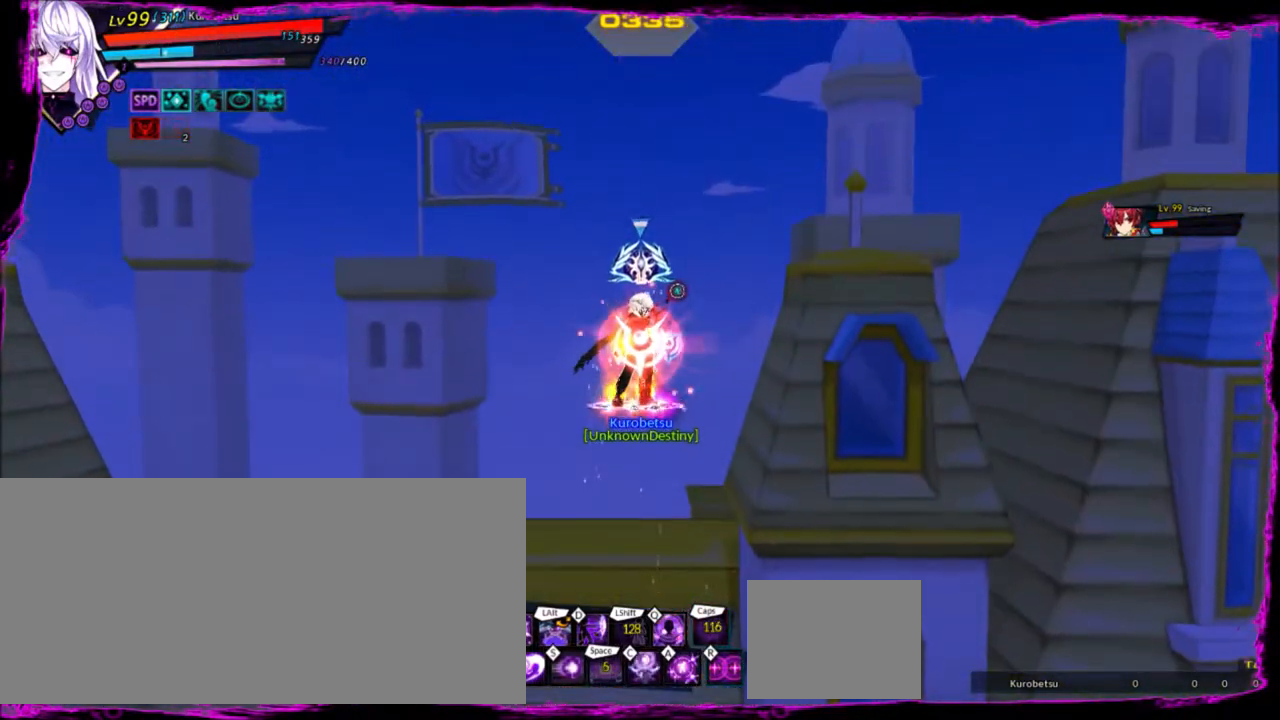
{"keys": ["right"], "events": [[33, "right", "down"], [233, "down", "down"], [333, "z", "down"], [467, "down", "up"], [467, "z", "up"]]}
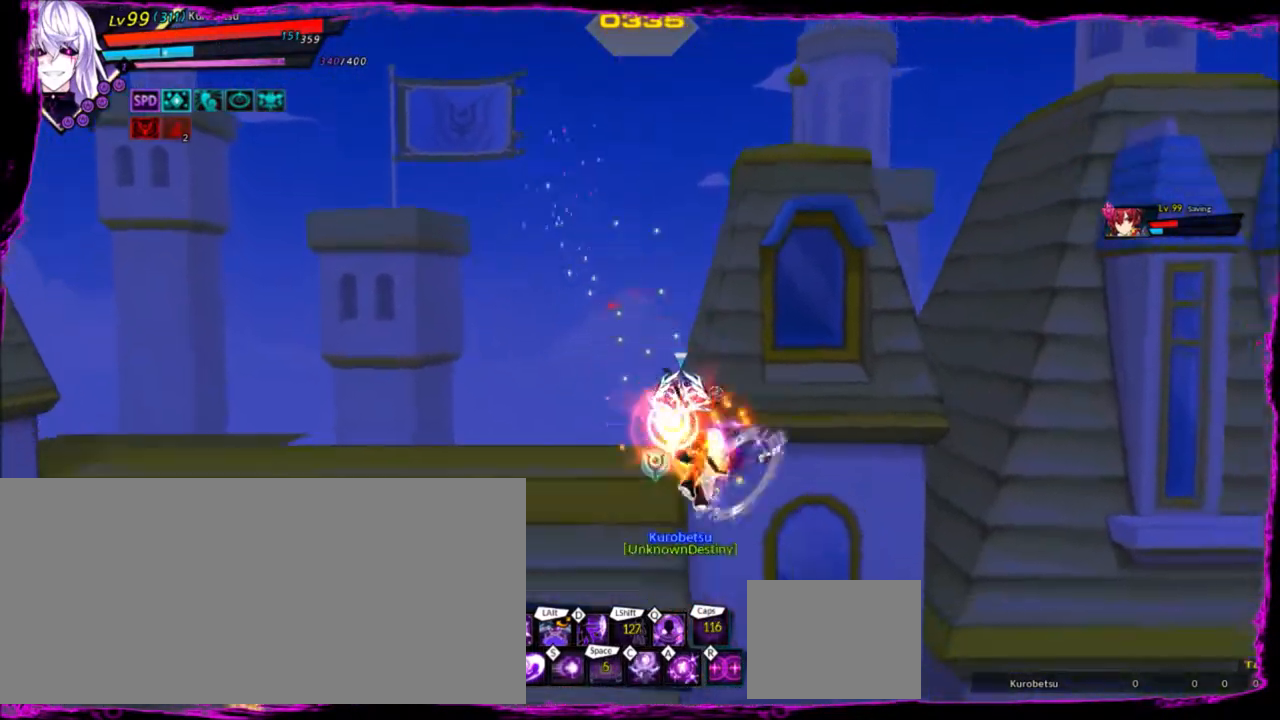
{"keys": ["left"], "events": [[200, "up", "down"], [300, "left", "down"], [300, "right", "up"], [367, "left", "up"], [367, "up", "up"], [434, "left", "down"]]}
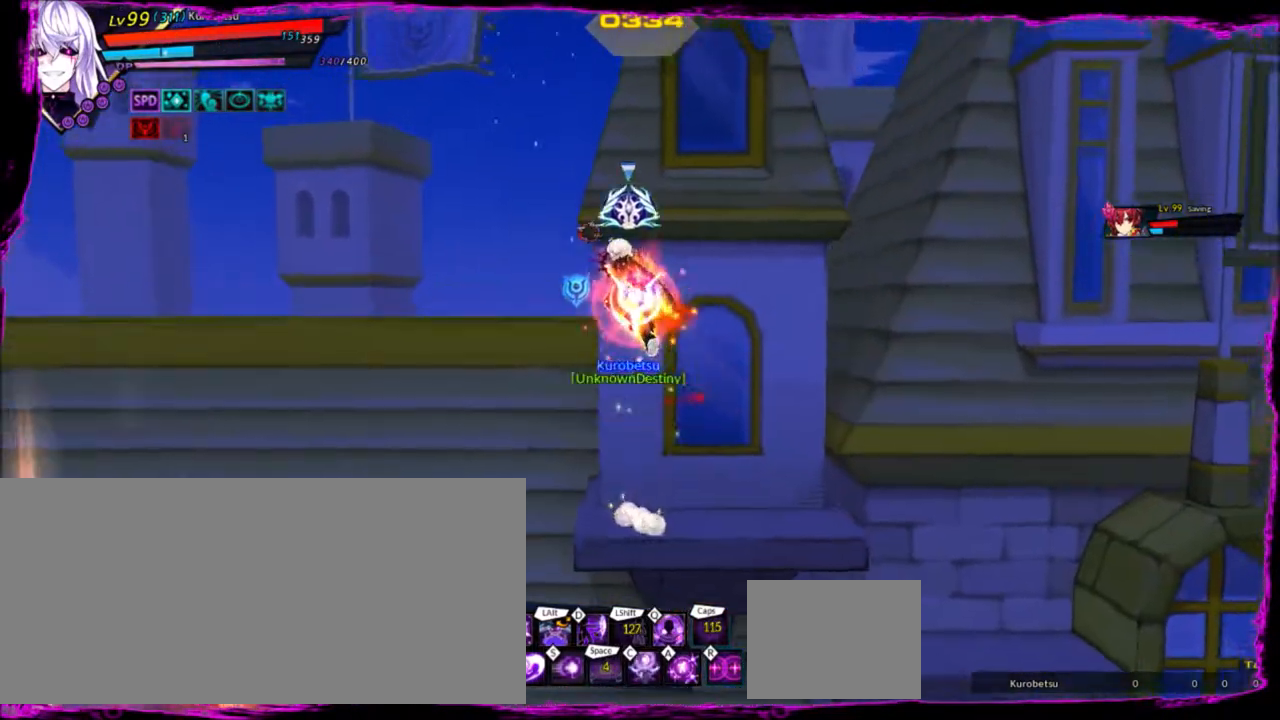
{"keys": [], "events": [[100, "up", "down"], [233, "c", "down"], [333, "left", "up"], [333, "up", "up"], [367, "c", "up"]]}
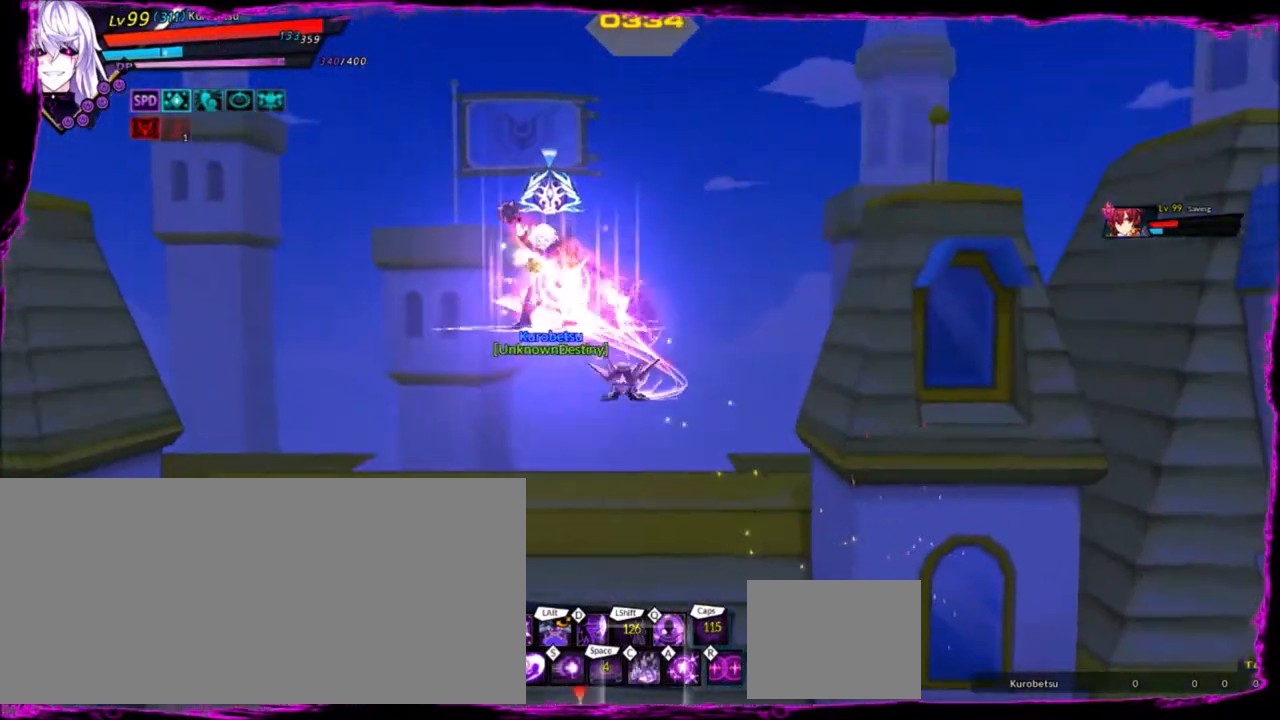
{"keys": [], "events": []}
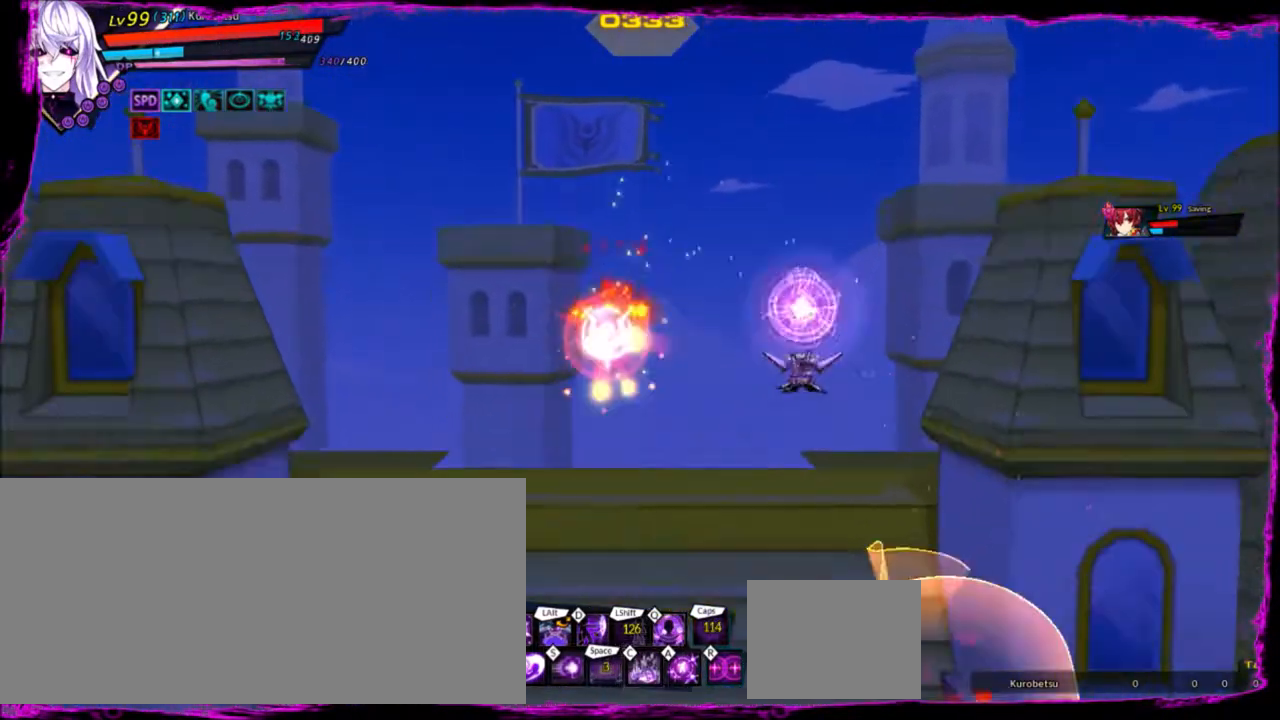
{"keys": ["right"], "events": [[400, "right", "down"], [400, "up", "down"], [500, "up", "up"]]}
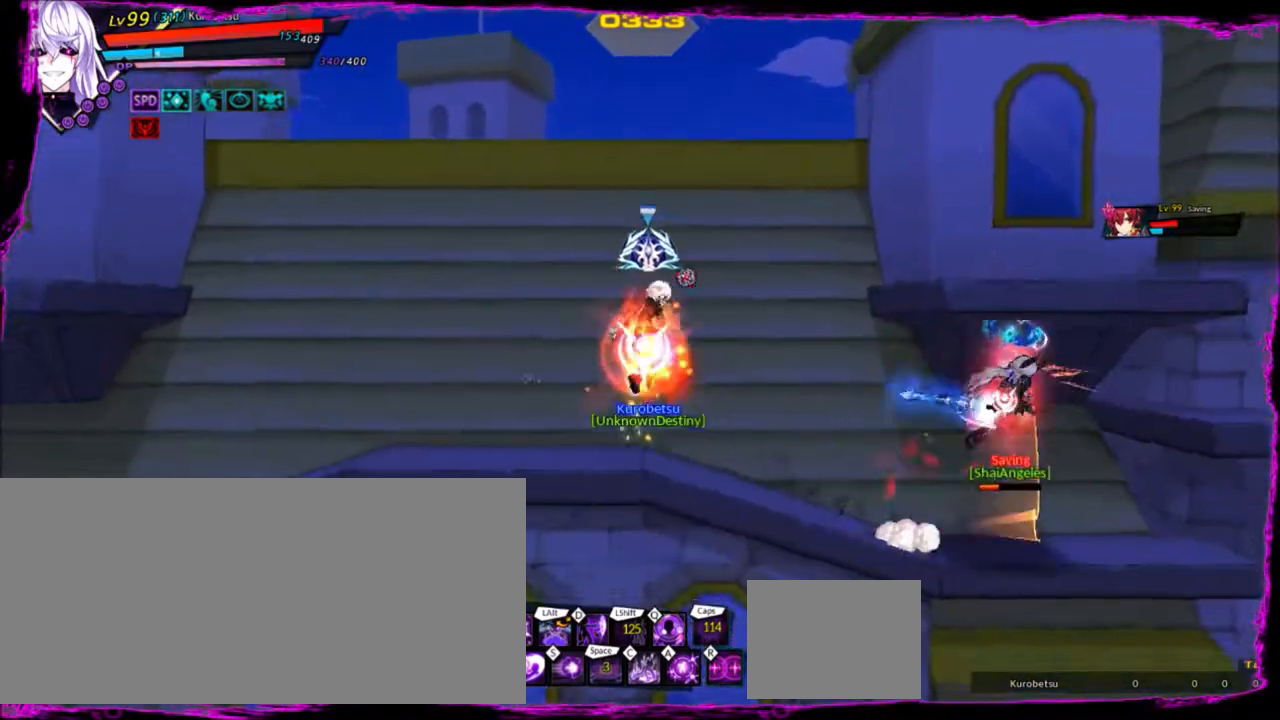
{"keys": ["down", "right", "z"], "events": [[33, "right", "up"], [67, "right", "down"], [134, "up", "down"], [267, "left", "down"], [267, "right", "up"], [300, "up", "up"], [367, "down", "down"], [367, "right", "down"], [434, "left", "up"], [434, "z", "down"]]}
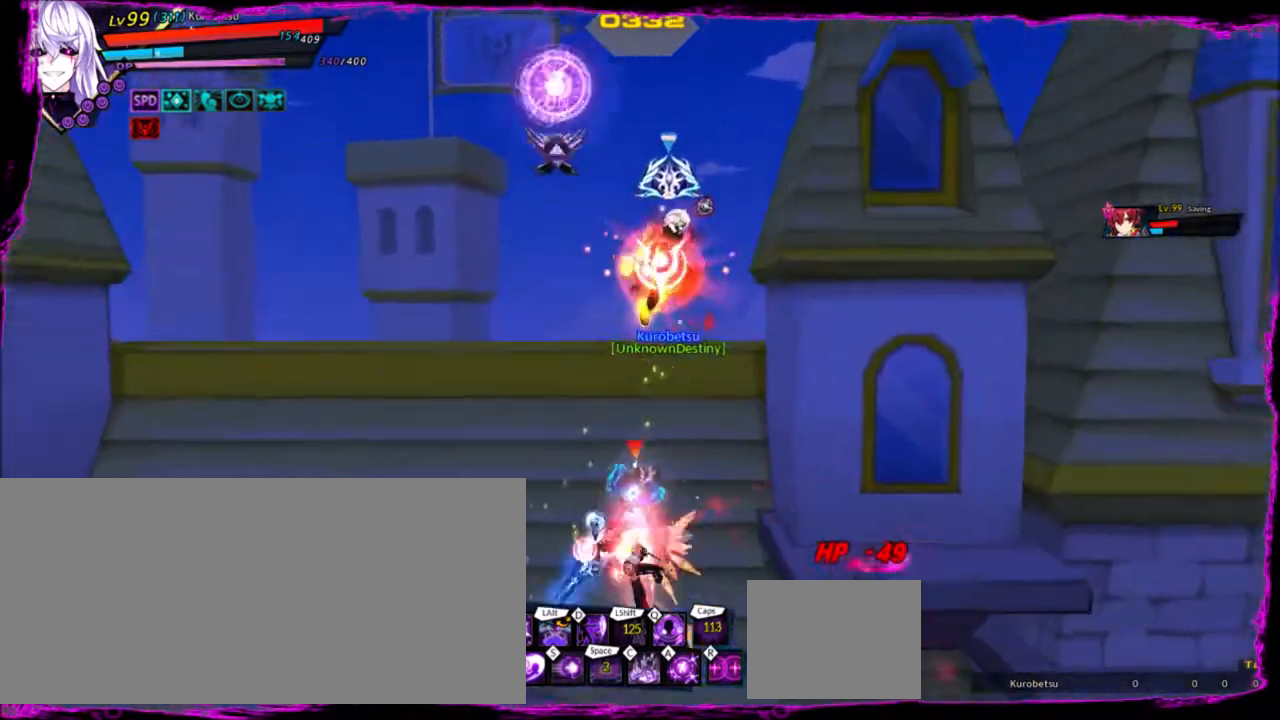
{"keys": [], "events": [[100, "z", "up"], [133, "down", "up"], [500, "right", "up"]]}
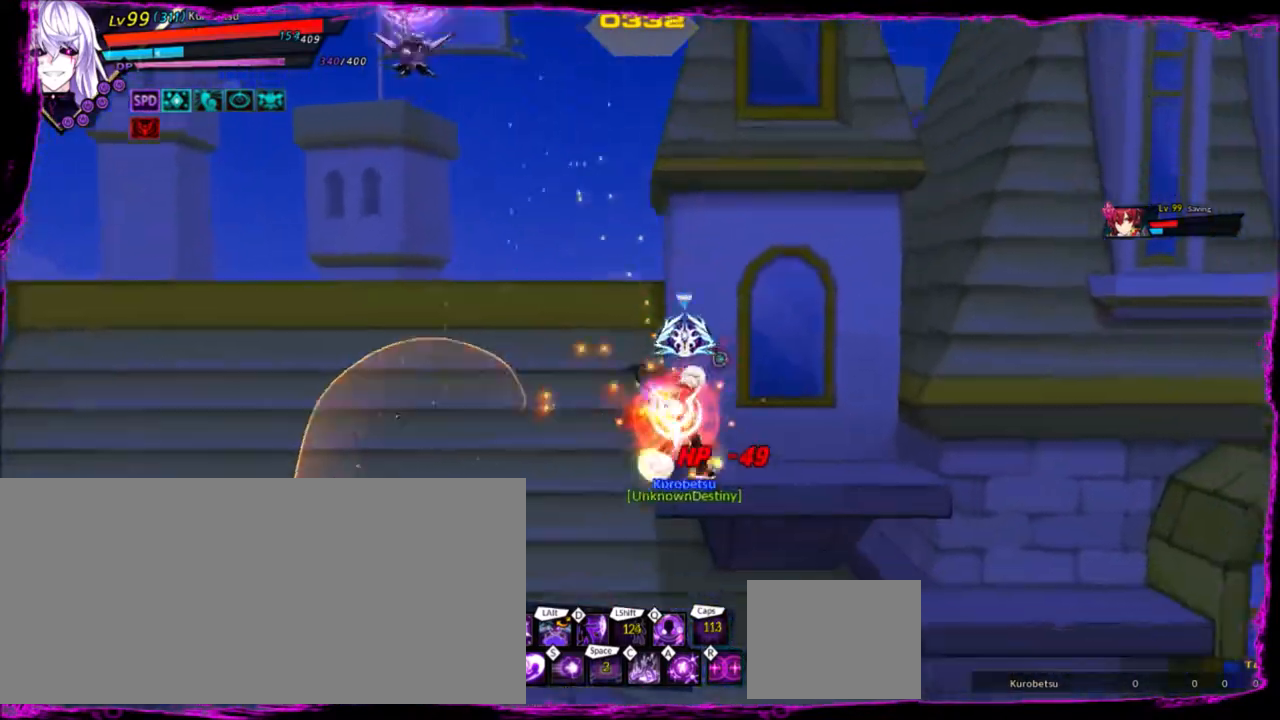
{"keys": ["left"], "events": [[234, "up", "down"], [334, "left", "down"], [367, "up", "up"], [434, "left", "up"], [467, "left", "down"]]}
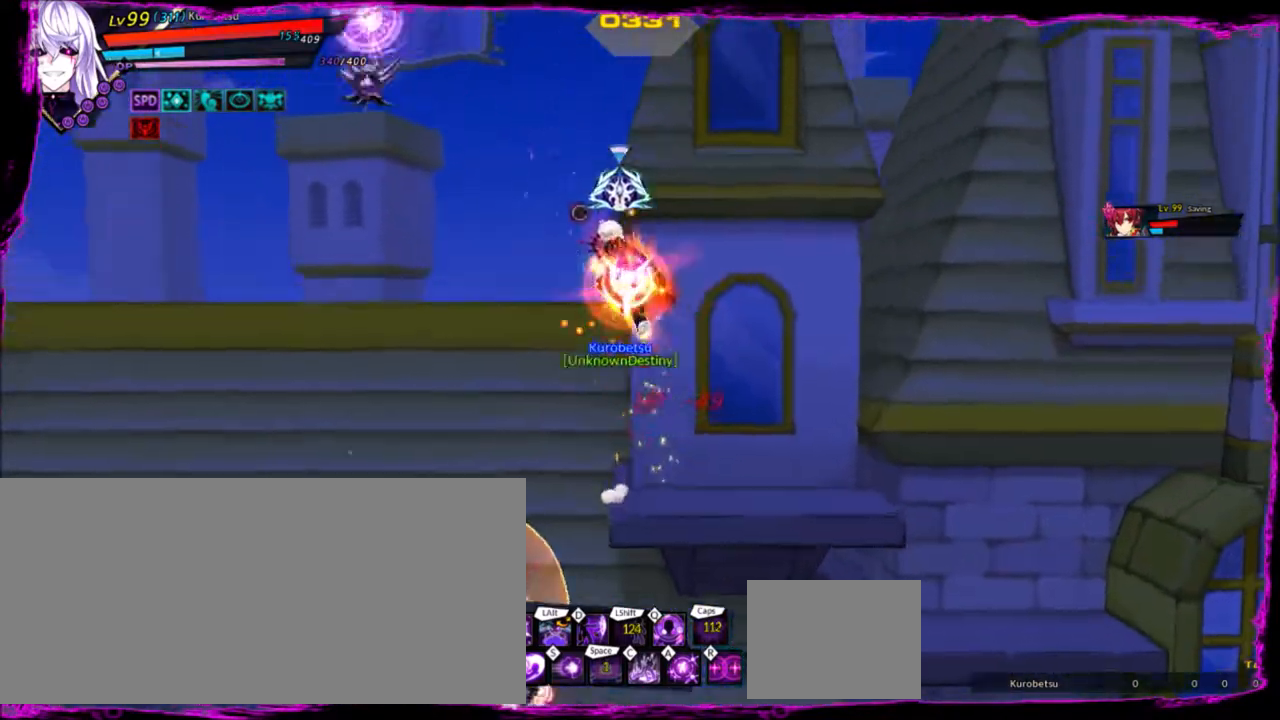
{"keys": [], "events": [[100, "down", "down"], [133, "left", "up"], [133, "right", "down"], [200, "down", "up"], [200, "right", "up"], [200, "z", "down"], [367, "z", "up"]]}
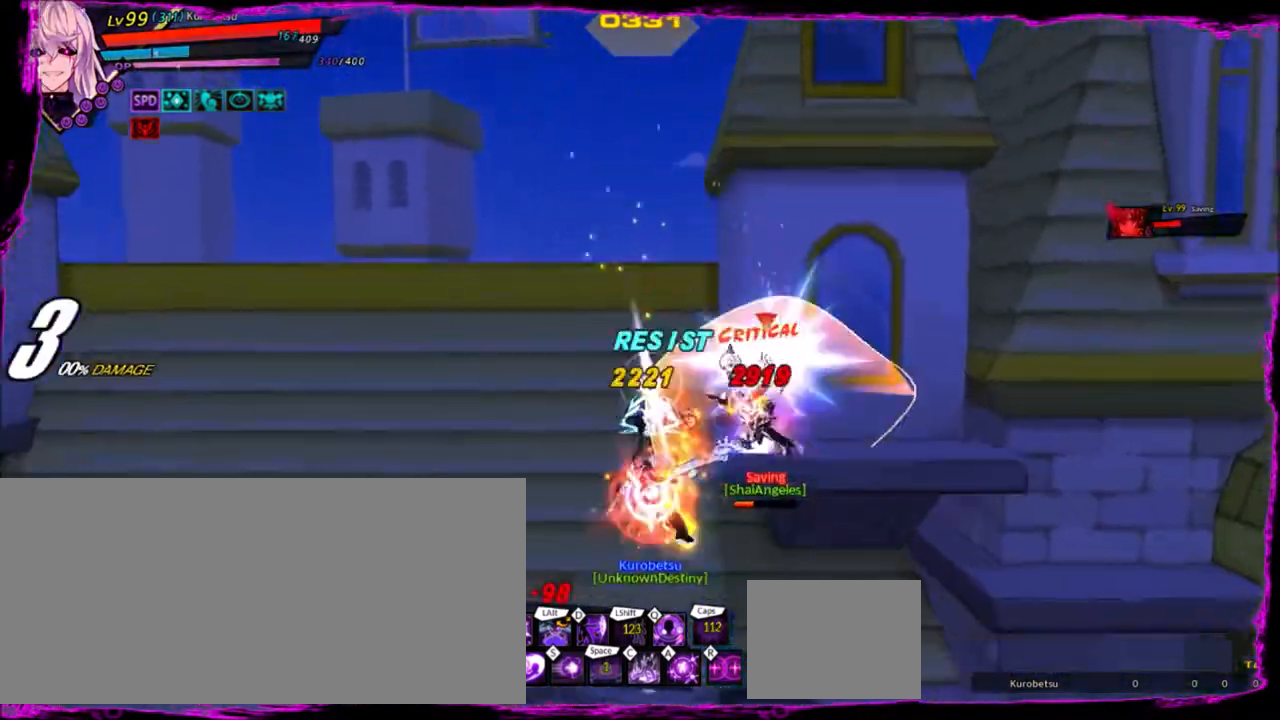
{"keys": [], "events": [[67, "a", "down"], [167, "a", "up"], [267, "a", "down"], [367, "a", "up"], [401, "a", "down"], [501, "a", "up"]]}
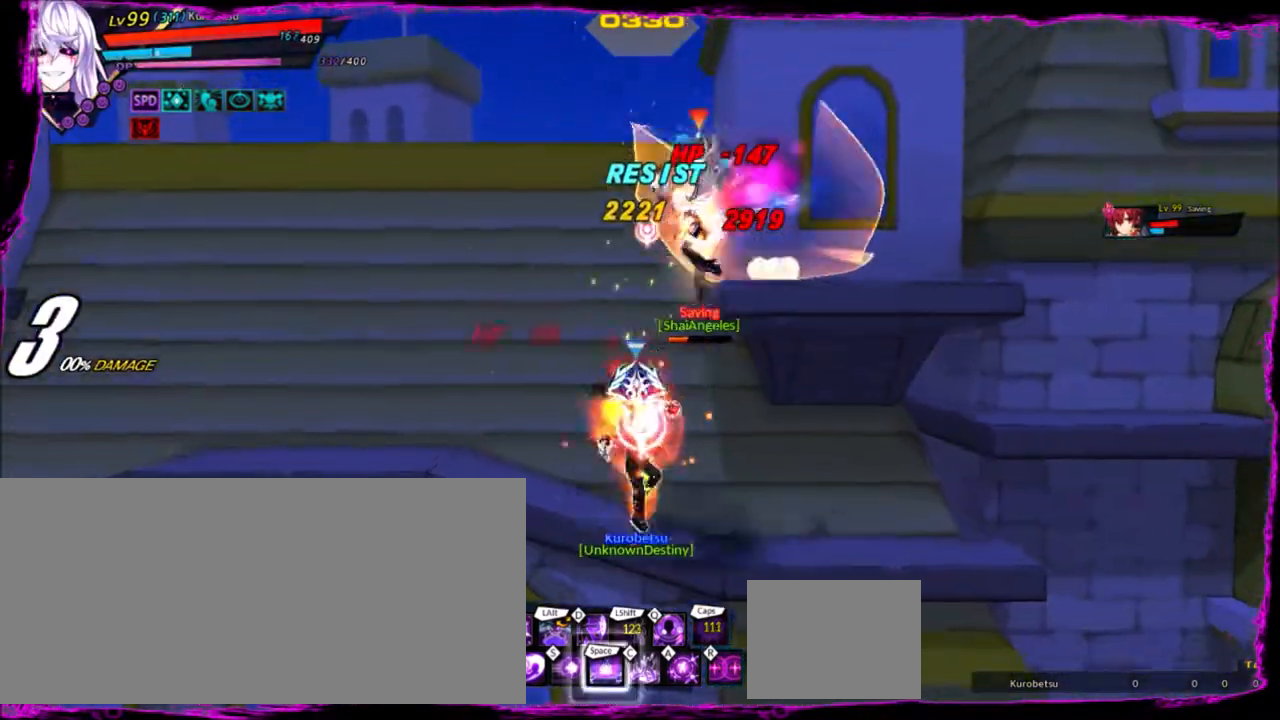
{"keys": ["a"], "events": [[100, "a", "down"]]}
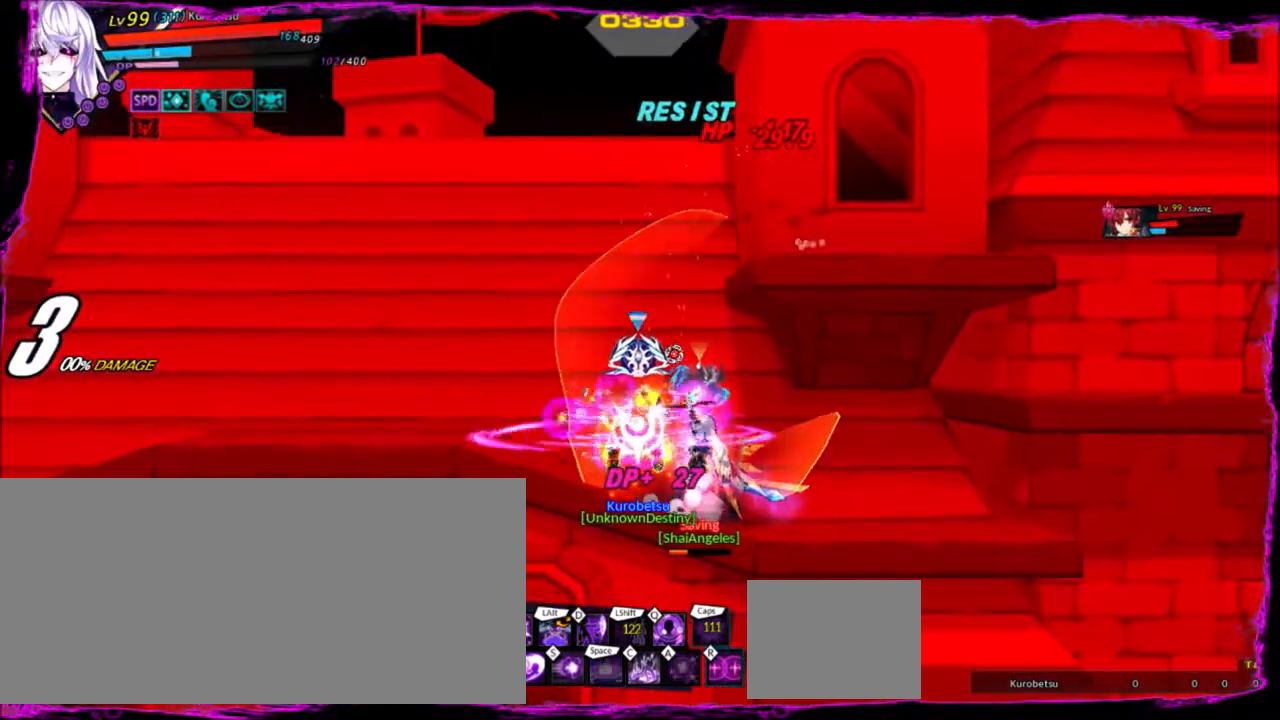
{"keys": [], "events": [[33, "a", "up"]]}
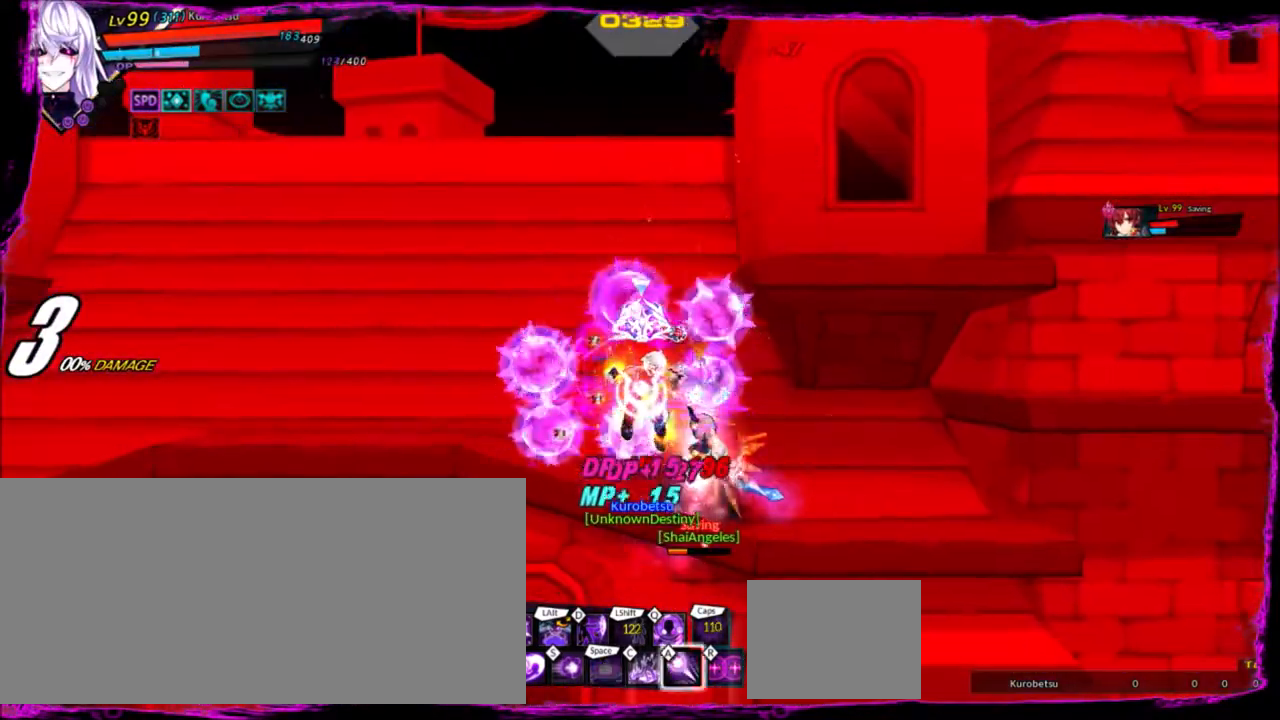
{"keys": ["right"], "events": [[500, "right", "down"]]}
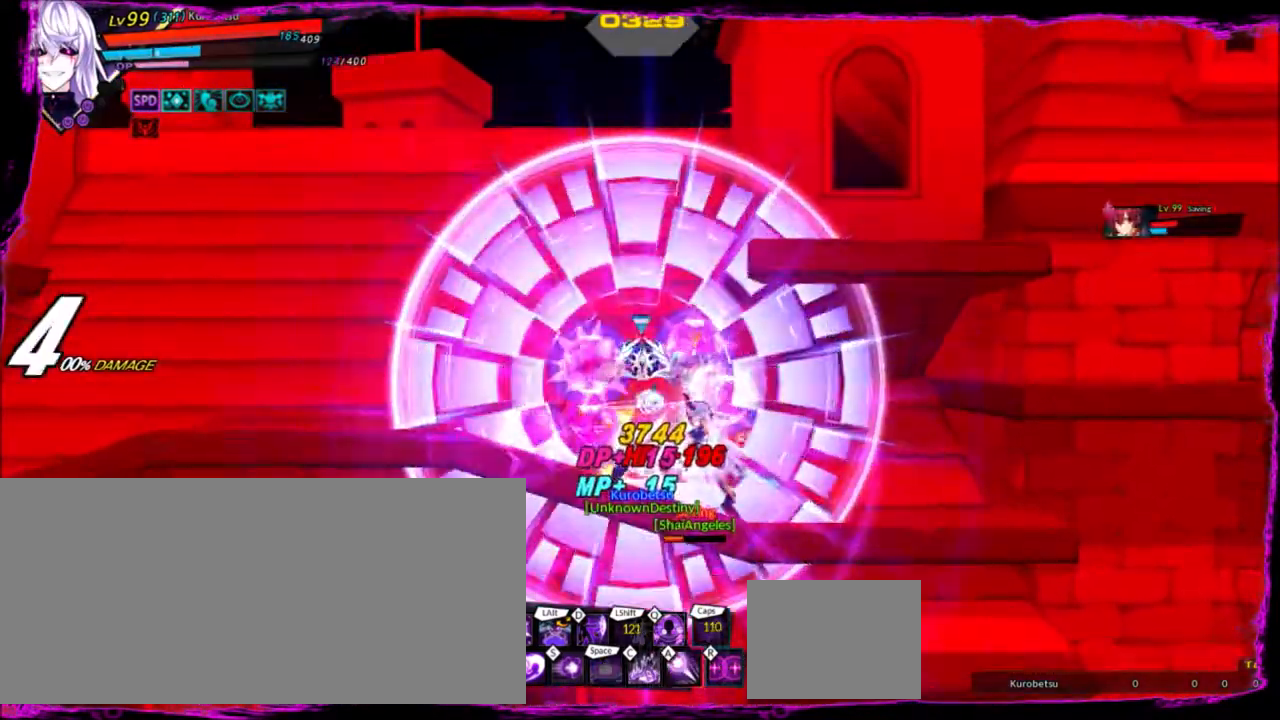
{"keys": ["e"], "events": [[167, "ctrl", "down"], [300, "z", "down"], [334, "ctrl", "up"], [434, "z", "up"], [501, "e", "down"], [501, "right", "up"]]}
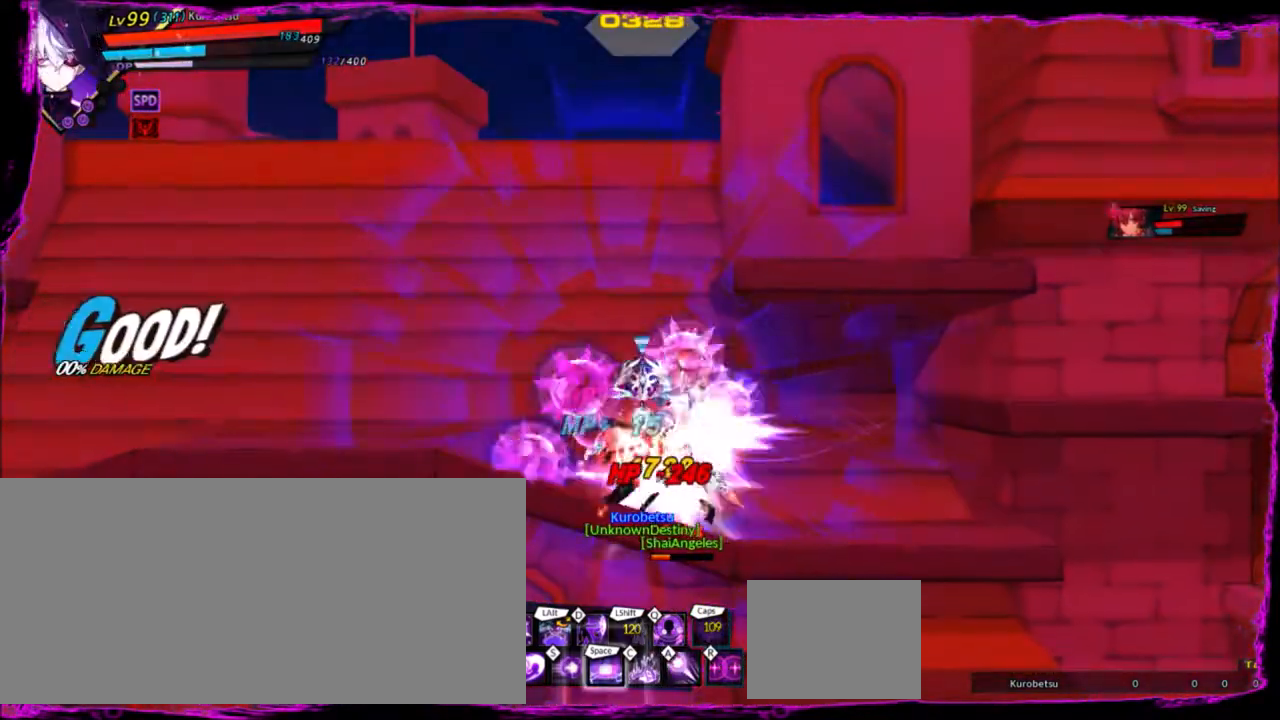
{"keys": ["right", "z"], "events": [[66, "e", "up"], [133, "right", "down"], [400, "z", "down"]]}
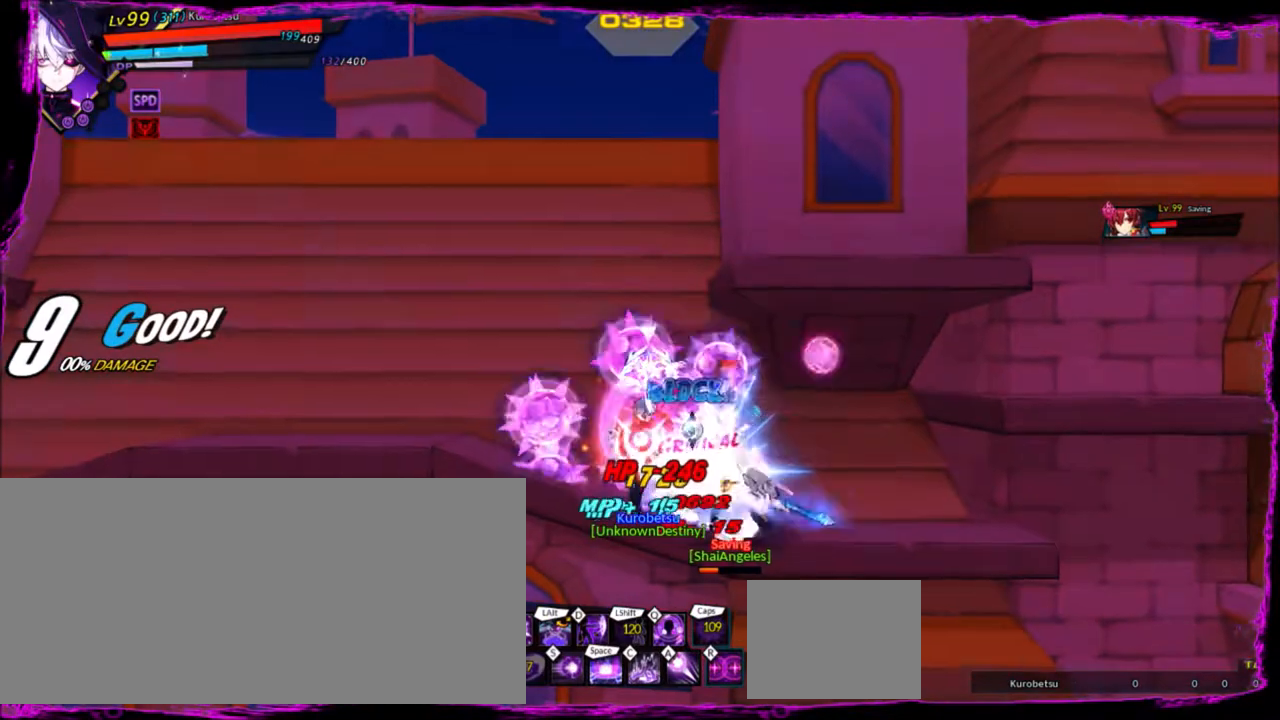
{"keys": ["right"], "events": [[33, "alt", "down"], [100, "right", "up"], [100, "z", "up"], [167, "alt", "up"], [467, "right", "down"]]}
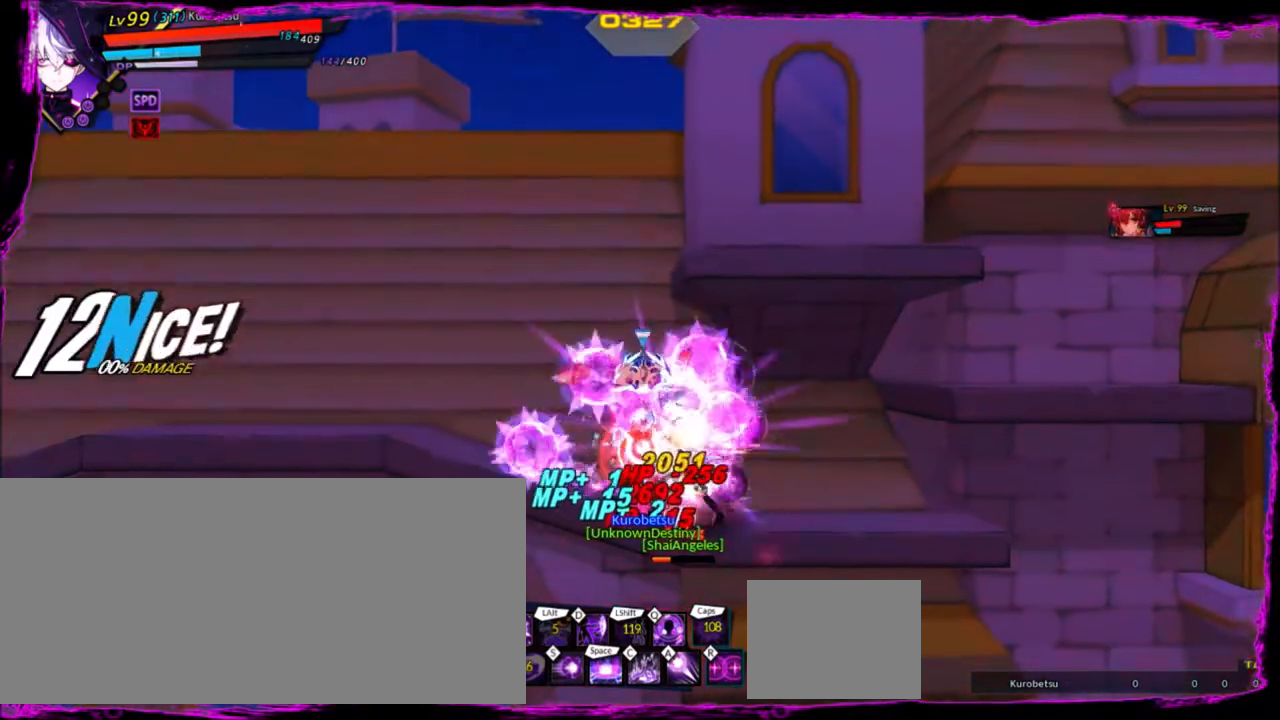
{"keys": ["q"], "events": [[300, "z", "down"], [400, "z", "up"], [500, "q", "down"], [500, "right", "up"]]}
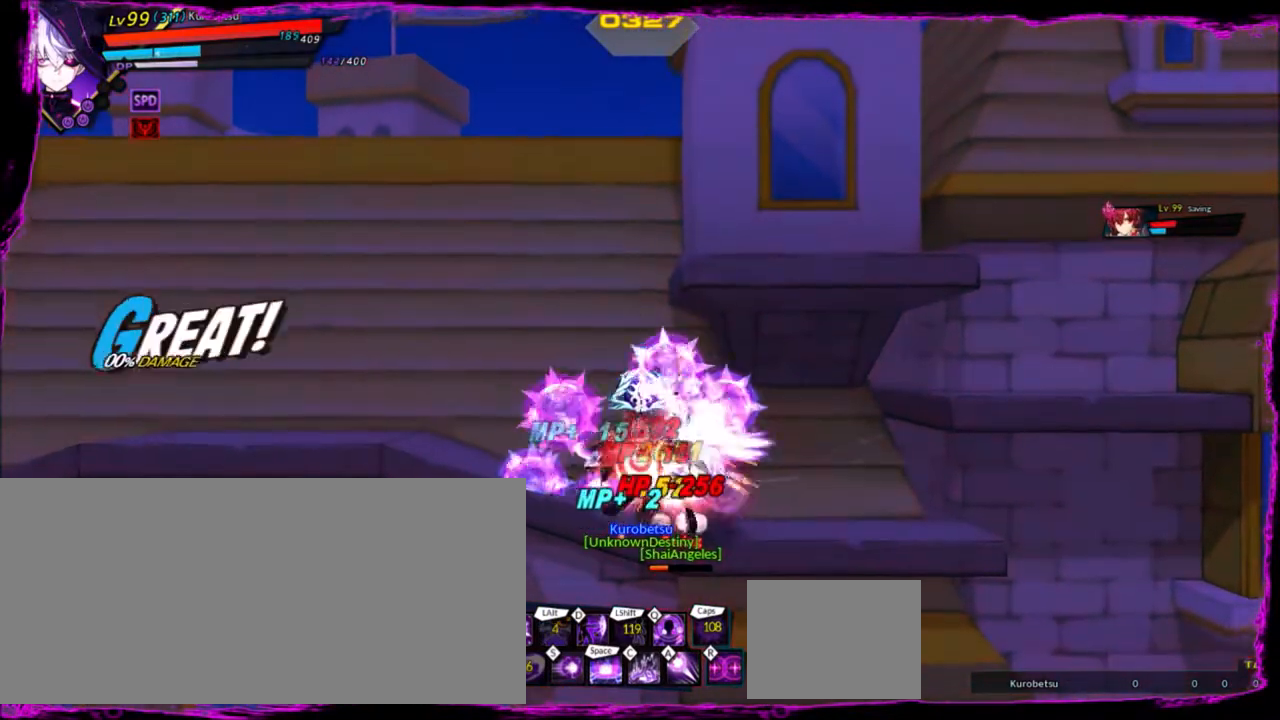
{"keys": ["right"], "events": [[100, "q", "up"], [401, "right", "down"]]}
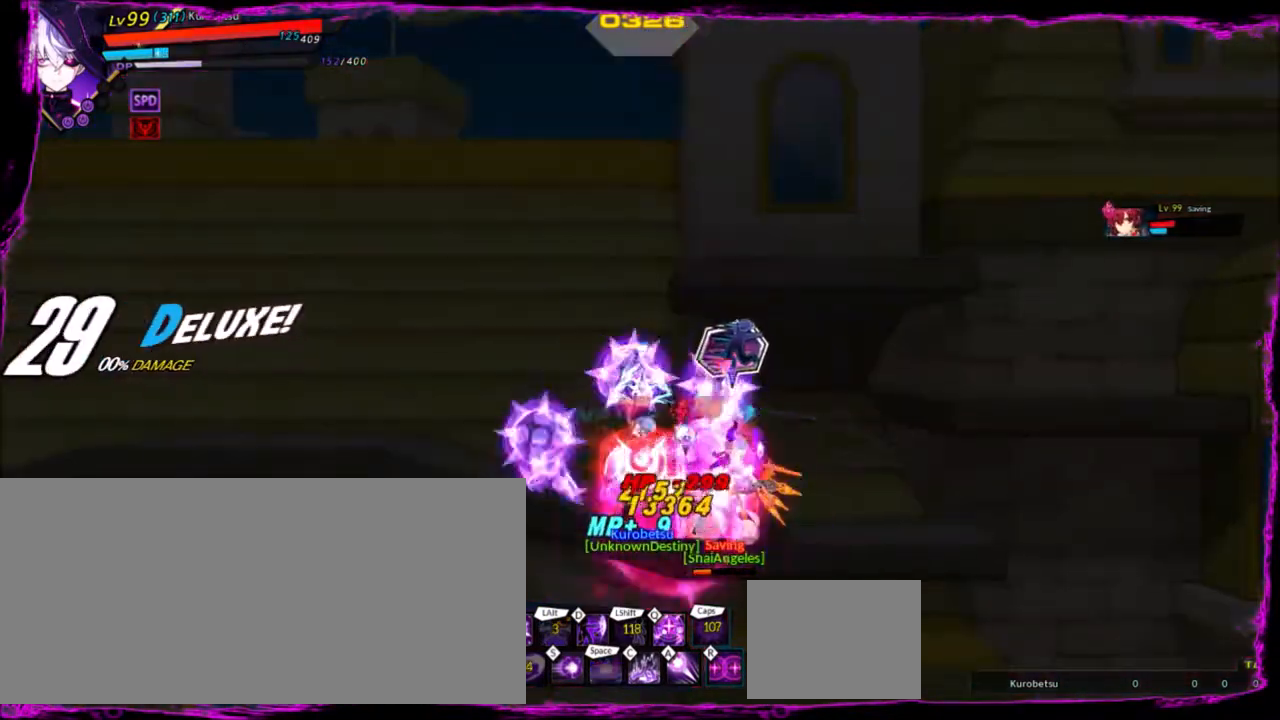
{"keys": ["right"], "events": [[133, "q", "down"], [233, "q", "up"], [267, "q", "down"], [433, "q", "up"]]}
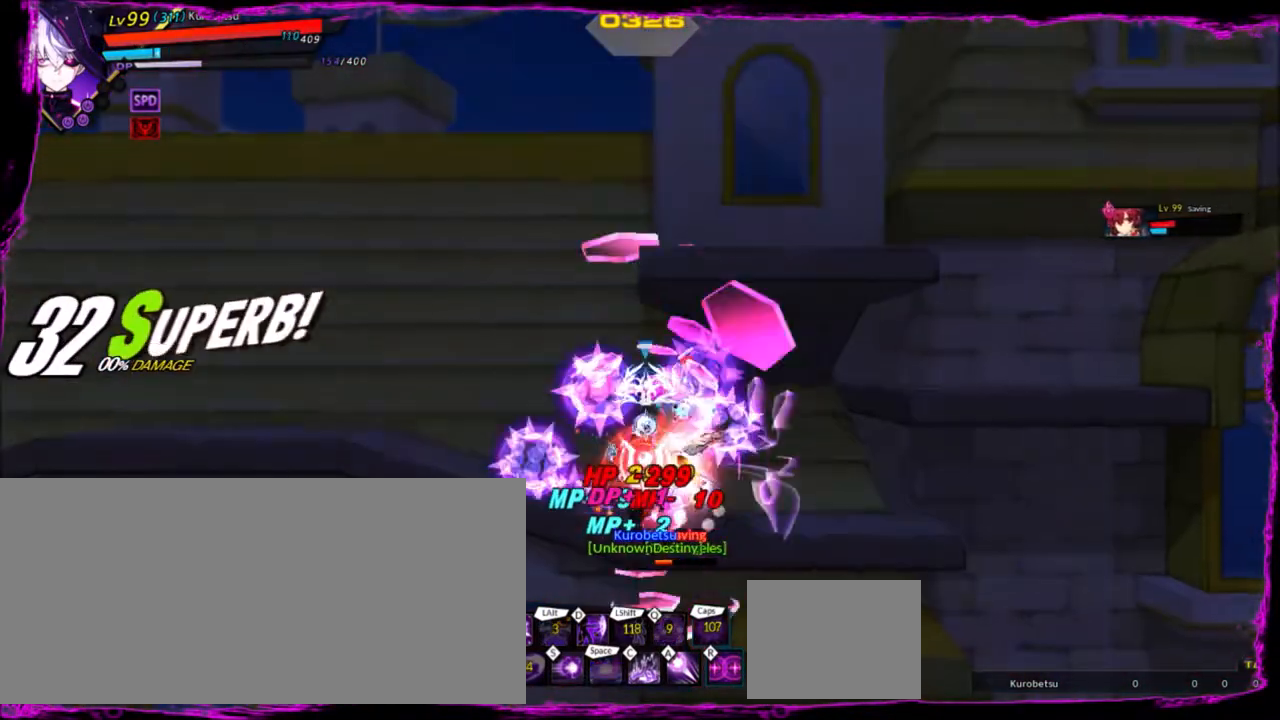
{"keys": ["right", "z"], "events": [[200, "z", "down"], [400, "z", "up"], [501, "z", "down"]]}